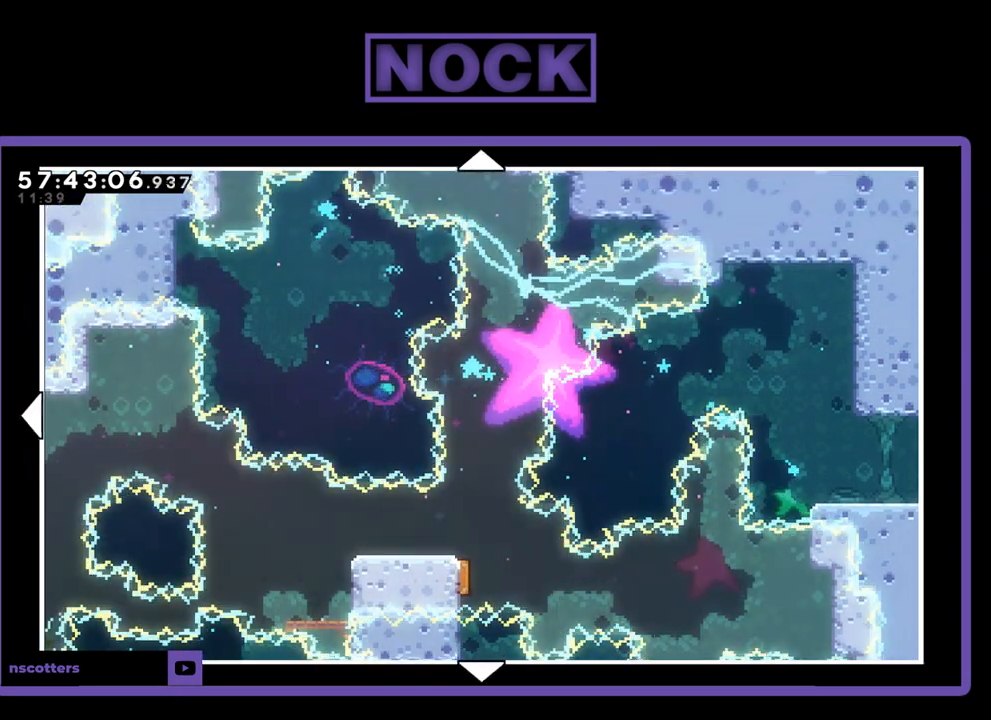
Gameplay with a controller (PlayStation layout); each line is a JSON object with the inputs held at the frame after it. "events" lists button and stick changes between this image and that frame as [ms after this image, input, new state], when the widget could be followed in between. Not read: left_stick.
{"buttons": ["DPAD_RIGHT"], "right_stick": "center", "events": [[67, "DPAD_RIGHT", "down"]]}
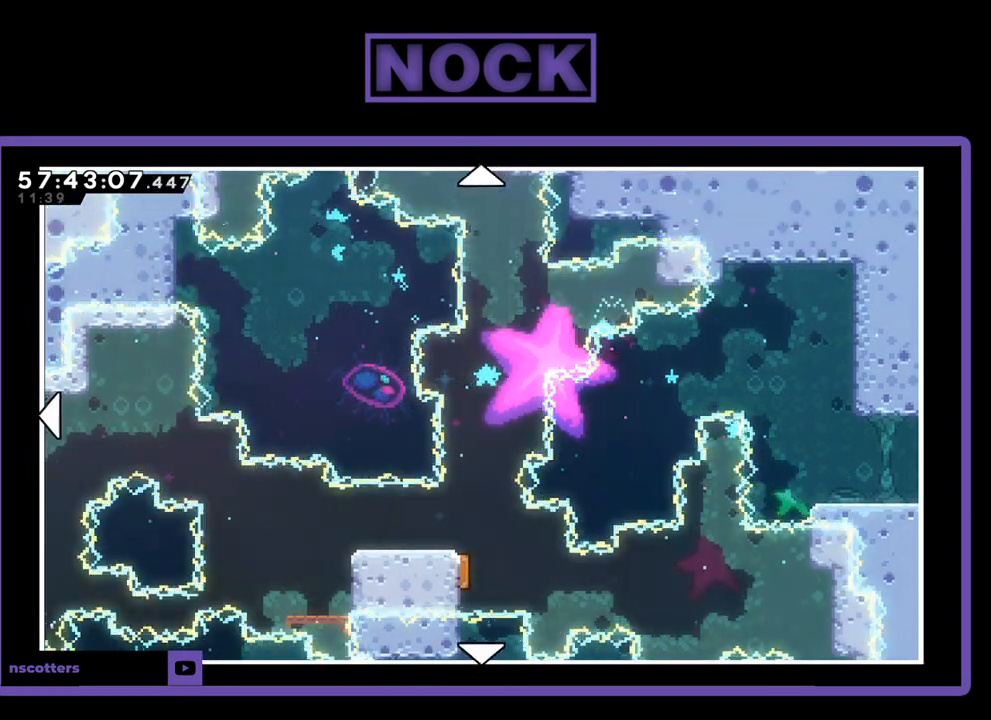
{"buttons": ["DPAD_DOWN"], "right_stick": "center", "events": [[67, "DPAD_RIGHT", "up"], [167, "DPAD_DOWN", "down"]]}
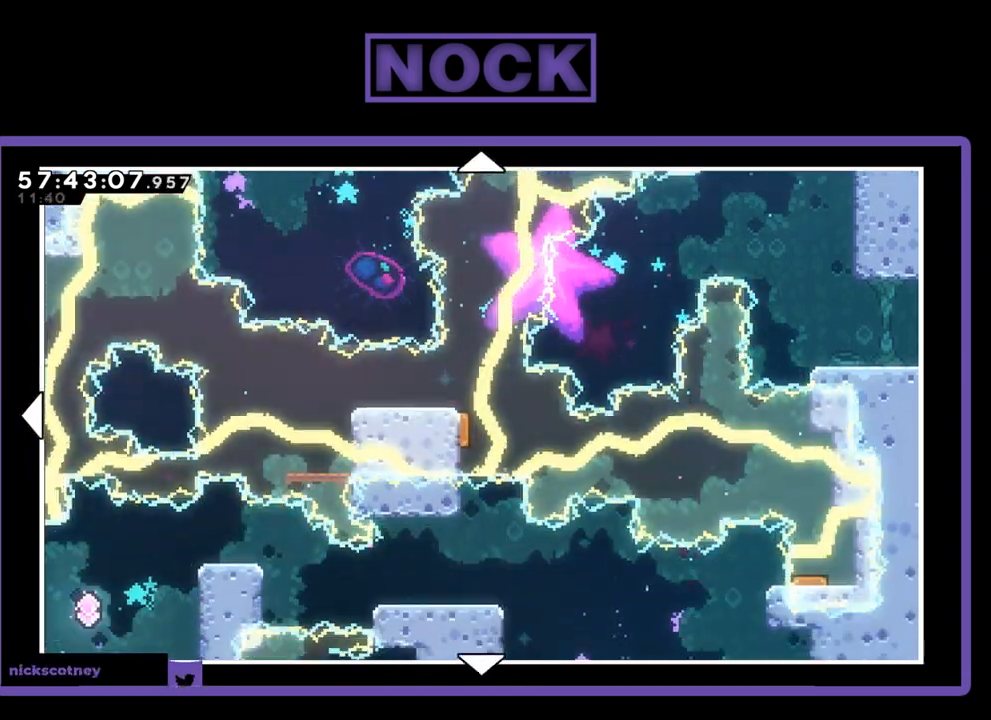
{"buttons": ["DPAD_DOWN"], "right_stick": "center", "events": []}
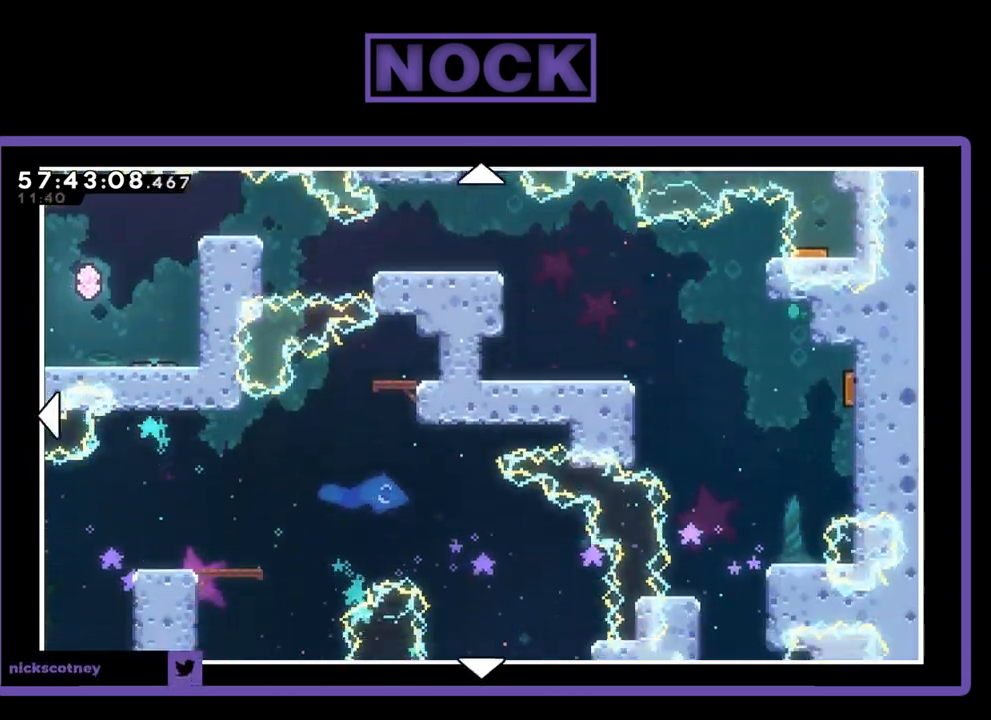
{"buttons": ["DPAD_DOWN"], "right_stick": "center", "events": [[200, "DPAD_DOWN", "up"], [467, "DPAD_DOWN", "down"]]}
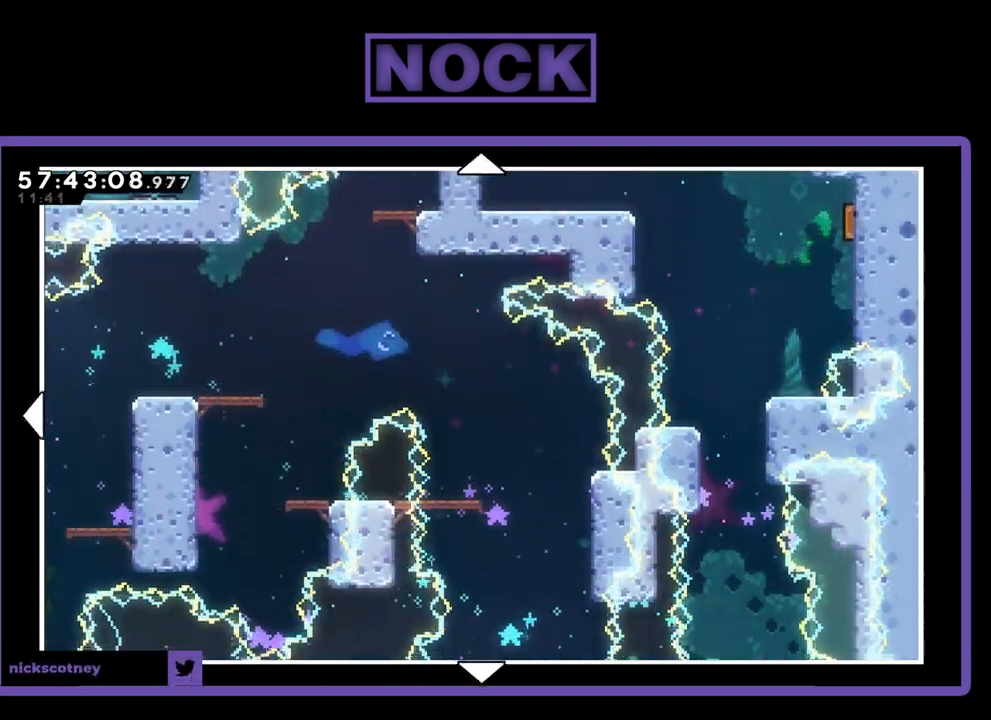
{"buttons": ["DPAD_DOWN"], "right_stick": "center", "events": []}
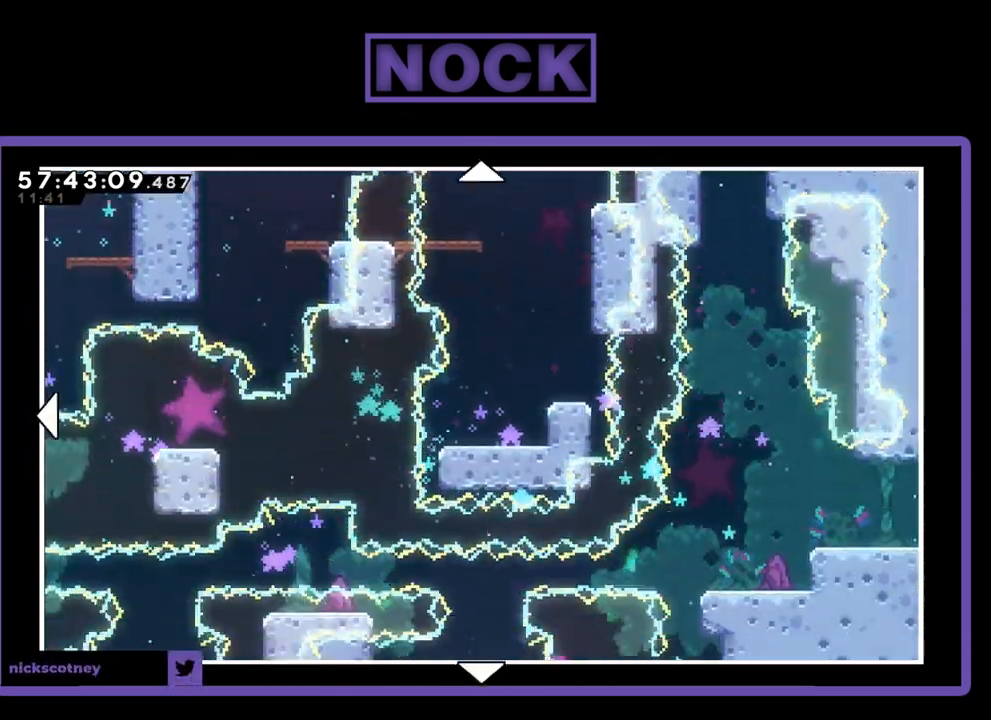
{"buttons": ["DPAD_RIGHT"], "right_stick": "center", "events": [[233, "DPAD_DOWN", "up"], [500, "DPAD_RIGHT", "down"]]}
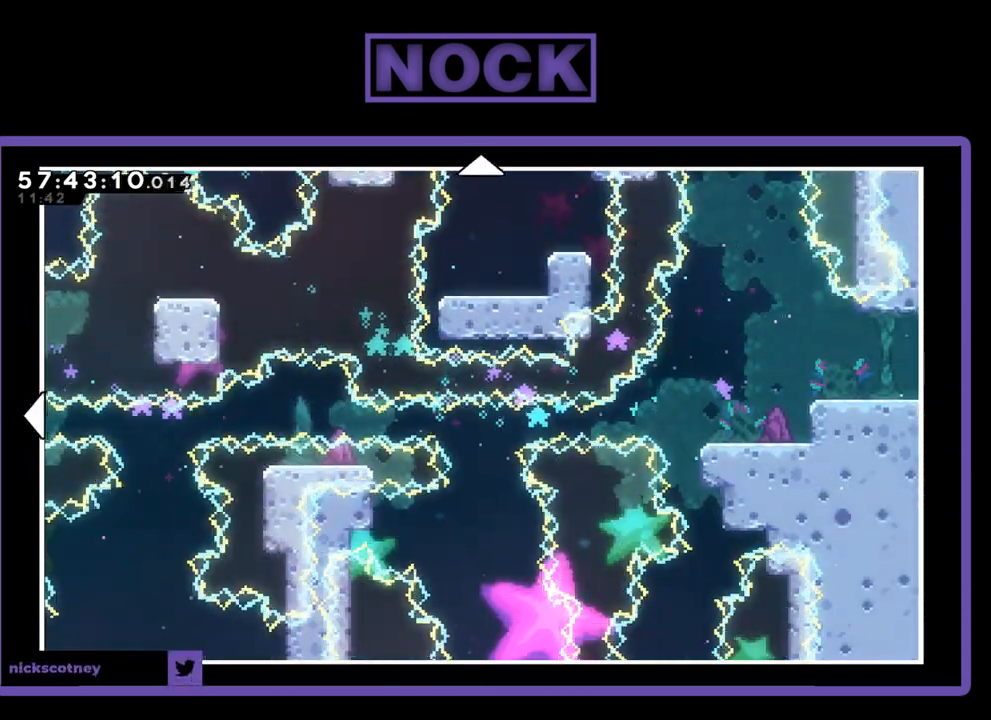
{"buttons": ["DPAD_RIGHT"], "right_stick": "center", "events": []}
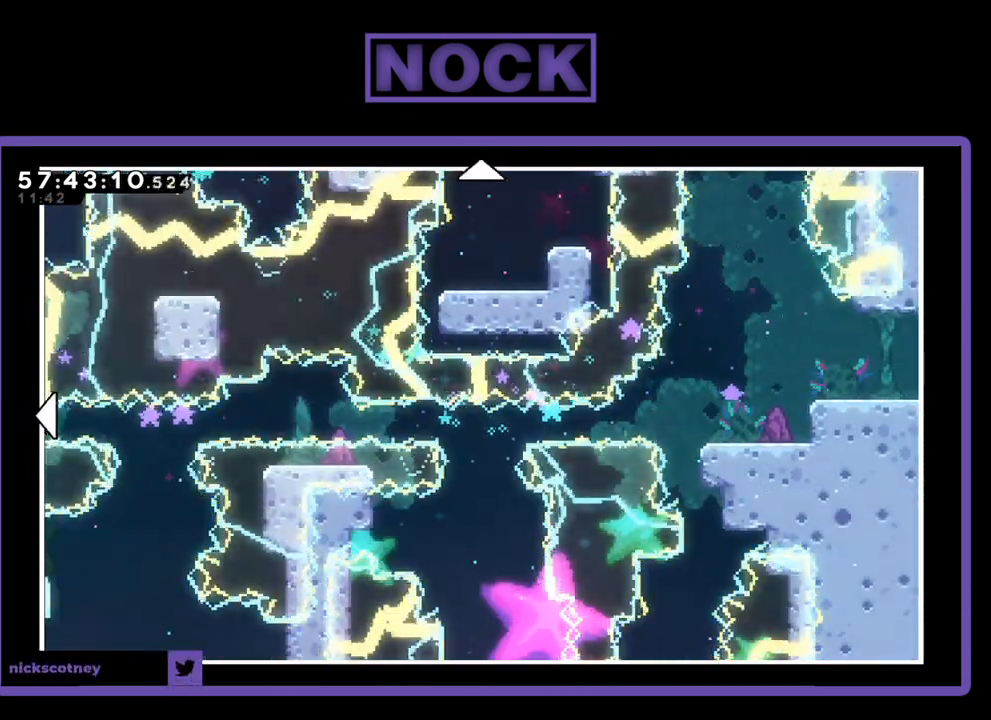
{"buttons": ["DPAD_DOWN"], "right_stick": "center", "events": [[100, "DPAD_RIGHT", "up"], [200, "DPAD_DOWN", "down"]]}
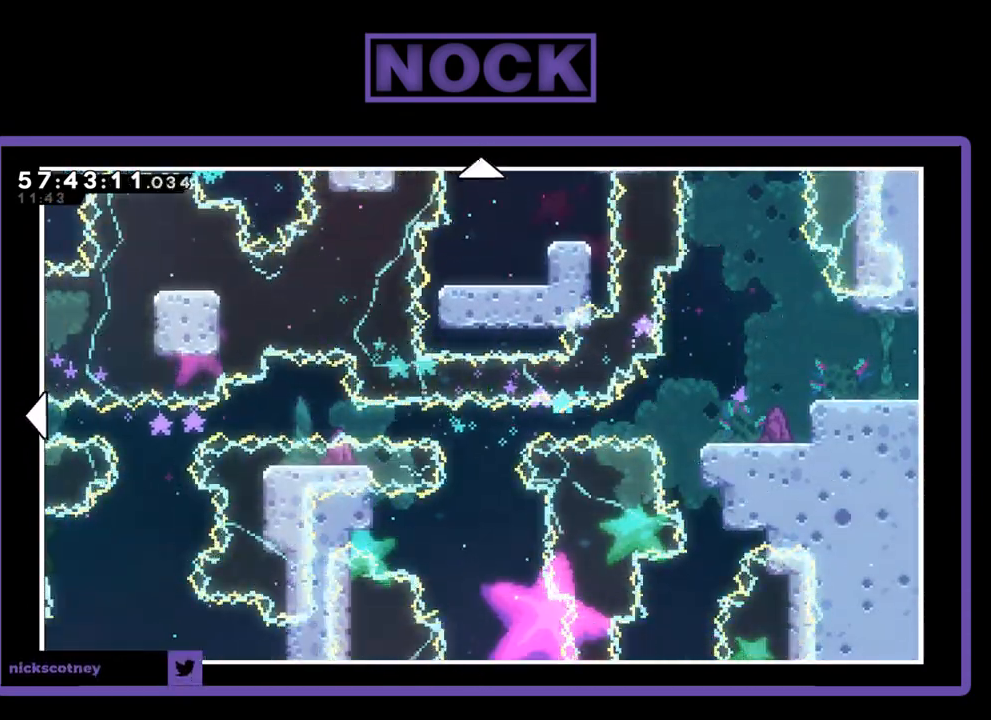
{"buttons": [], "right_stick": "center", "events": [[433, "DPAD_DOWN", "up"]]}
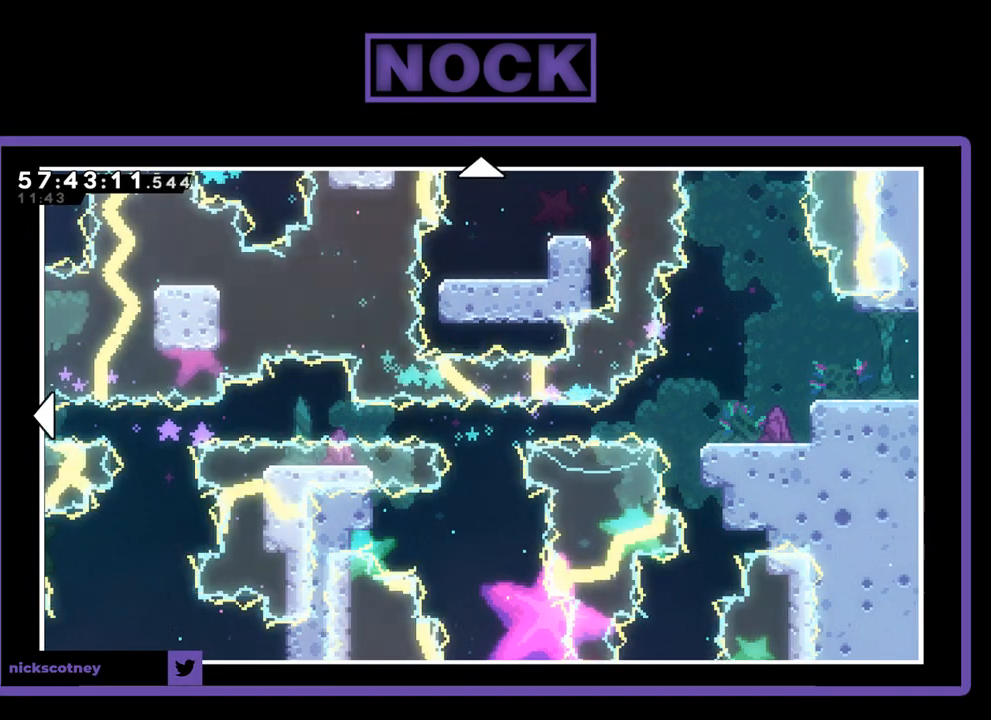
{"buttons": [], "right_stick": "center", "events": [[200, "DPAD_LEFT", "down"], [500, "DPAD_LEFT", "up"]]}
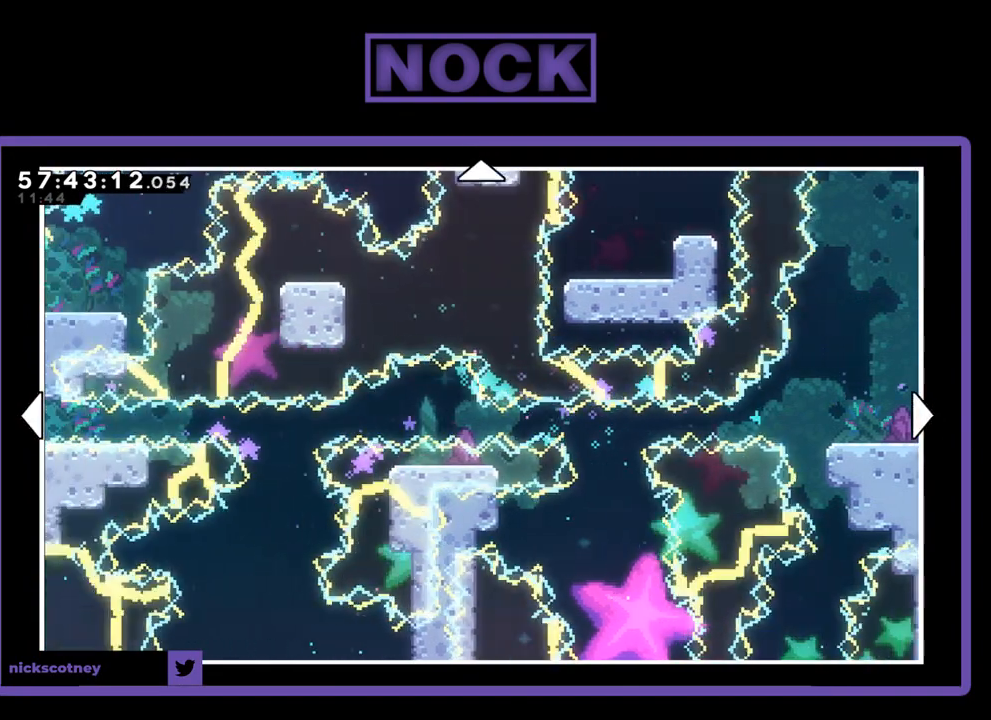
{"buttons": ["DPAD_UP"], "right_stick": "center", "events": [[167, "DPAD_UP", "down"]]}
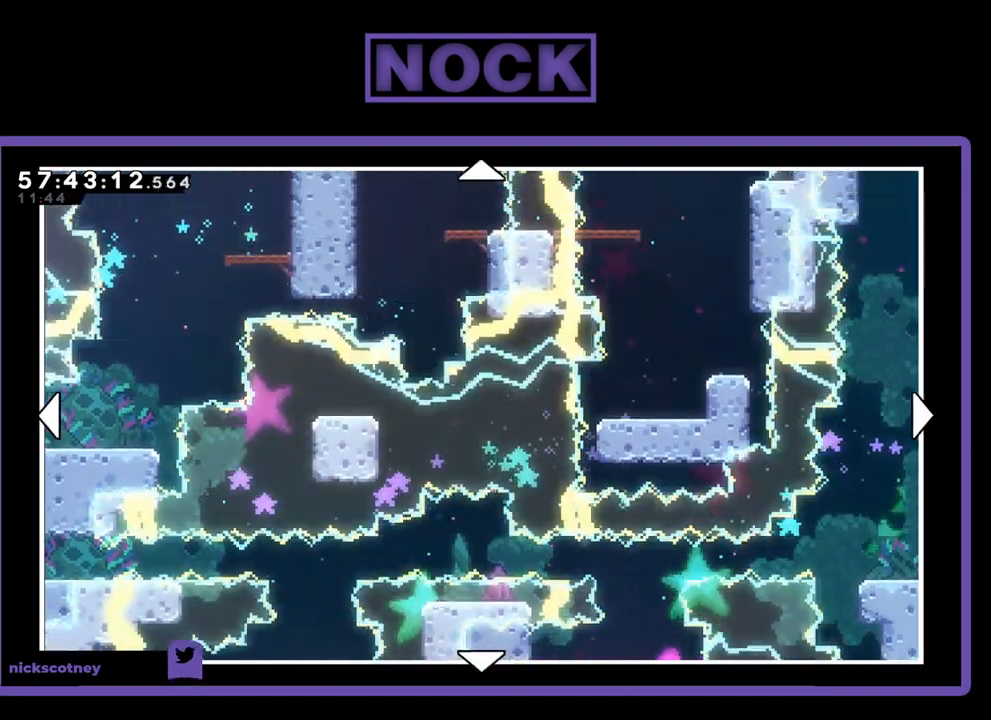
{"buttons": [], "right_stick": "center", "events": [[233, "DPAD_UP", "up"]]}
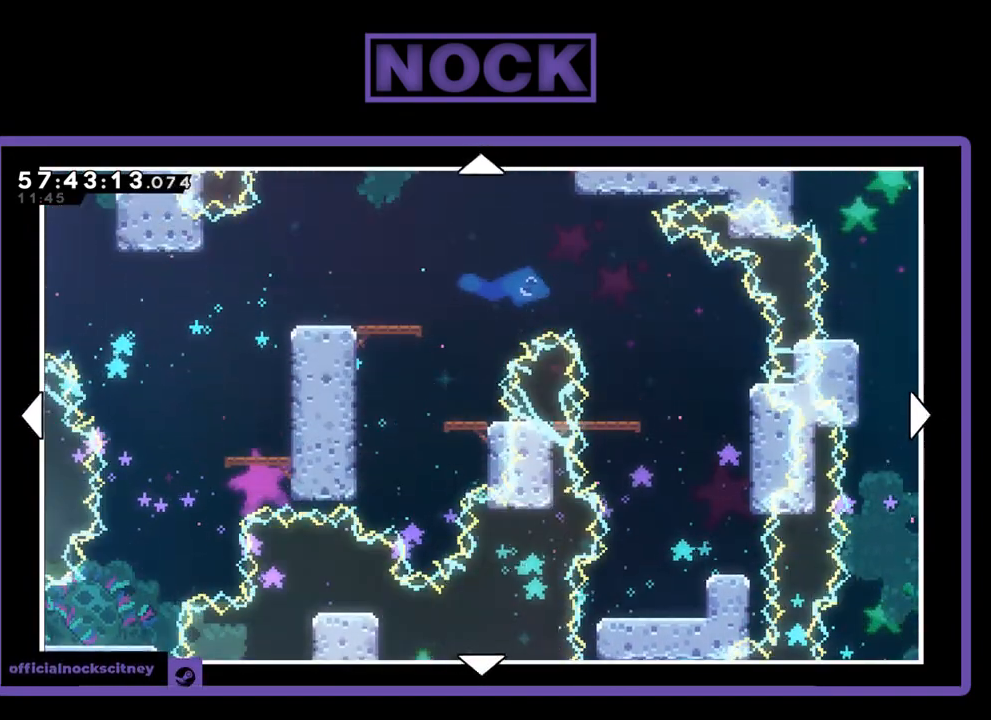
{"buttons": [], "right_stick": "center", "events": [[100, "DPAD_UP", "down"], [500, "DPAD_UP", "up"]]}
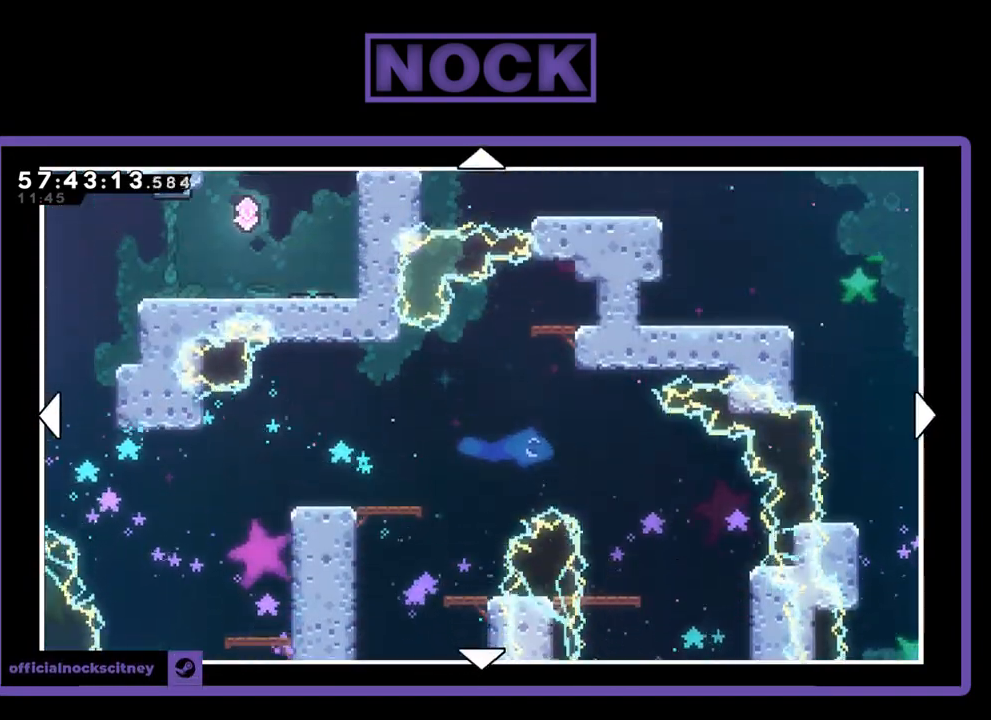
{"buttons": [], "right_stick": "center", "events": []}
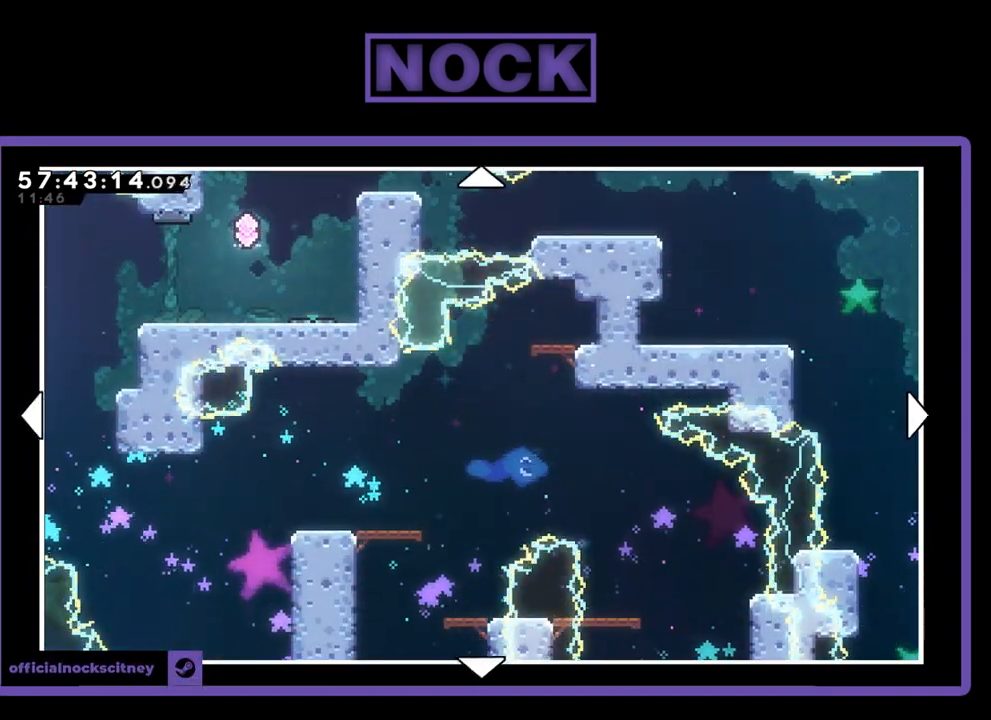
{"buttons": ["DPAD_RIGHT"], "right_stick": "center", "events": [[200, "DPAD_RIGHT", "down"]]}
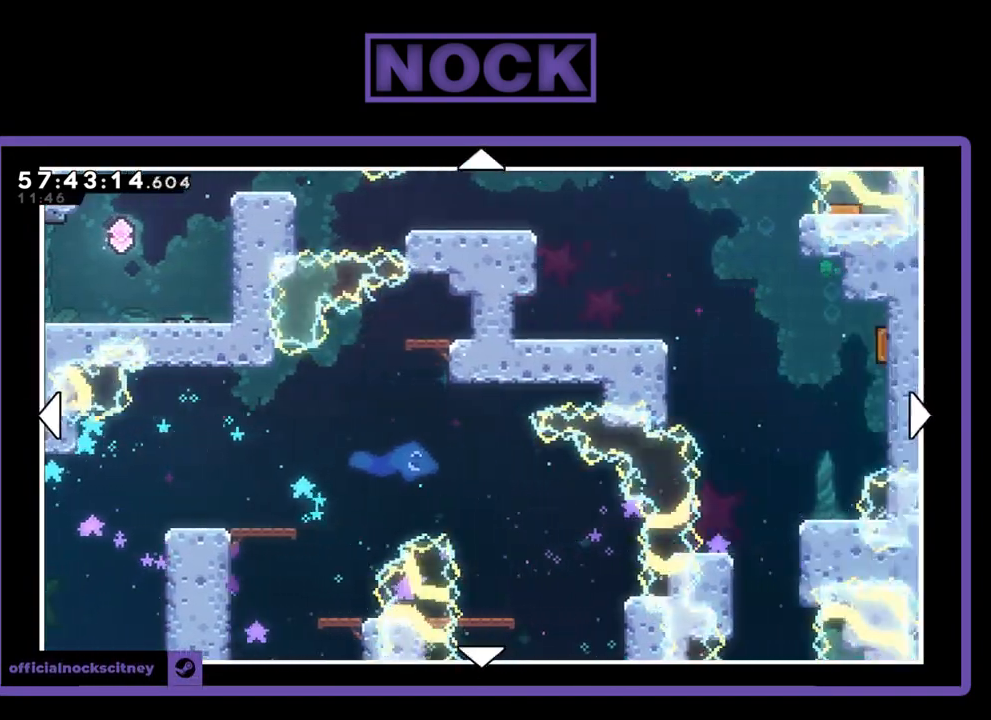
{"buttons": ["DPAD_LEFT"], "right_stick": "center", "events": [[67, "DPAD_RIGHT", "up"], [467, "DPAD_LEFT", "down"]]}
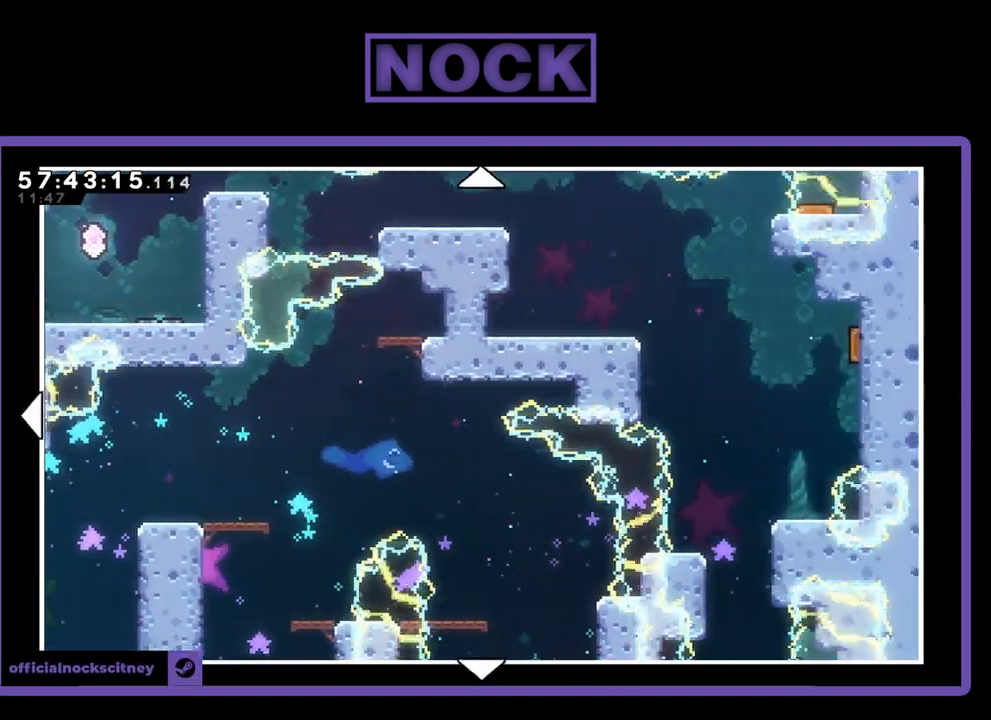
{"buttons": ["DPAD_LEFT"], "right_stick": "center", "events": [[200, "DPAD_LEFT", "up"], [433, "DPAD_LEFT", "down"]]}
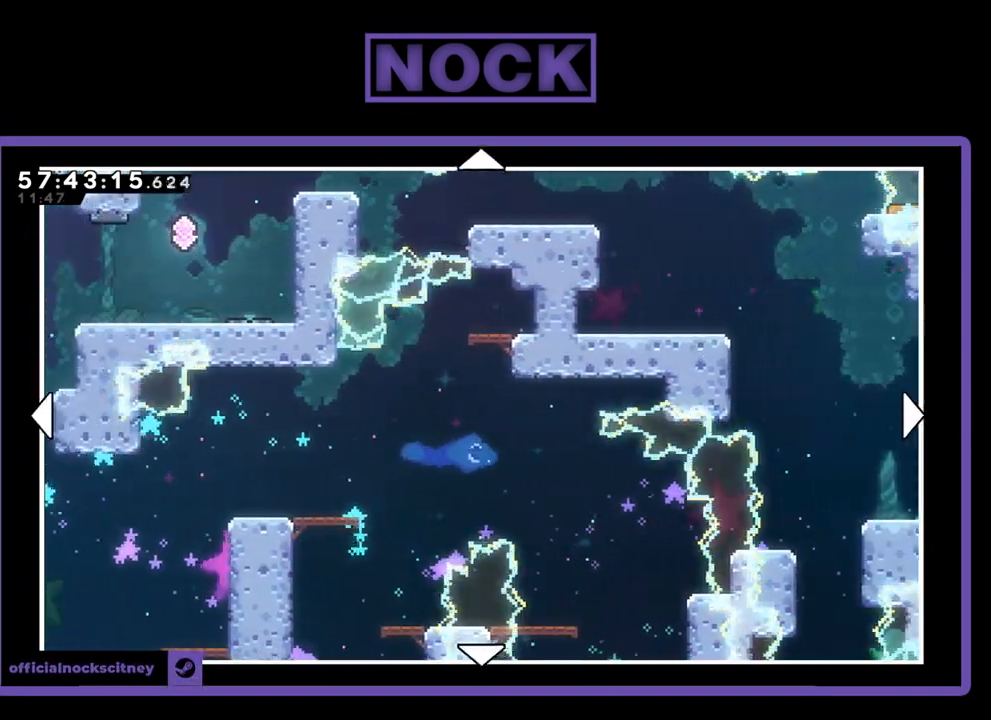
{"buttons": ["DPAD_LEFT"], "right_stick": "center", "events": []}
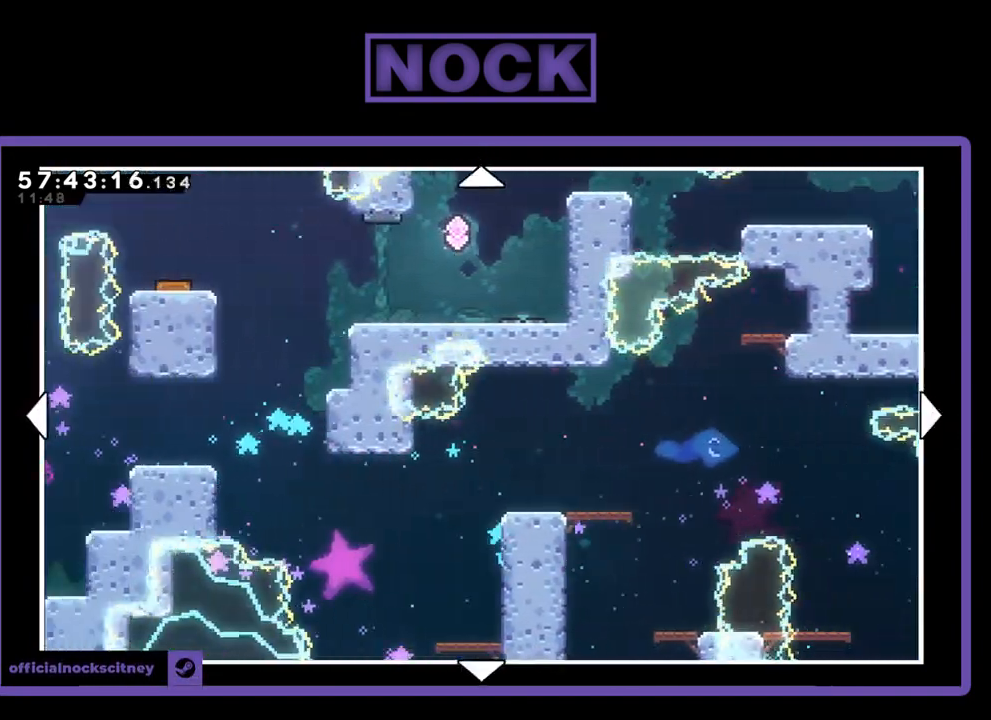
{"buttons": [], "right_stick": "center", "events": [[33, "DPAD_LEFT", "up"], [267, "DPAD_UP", "down"], [467, "DPAD_UP", "up"]]}
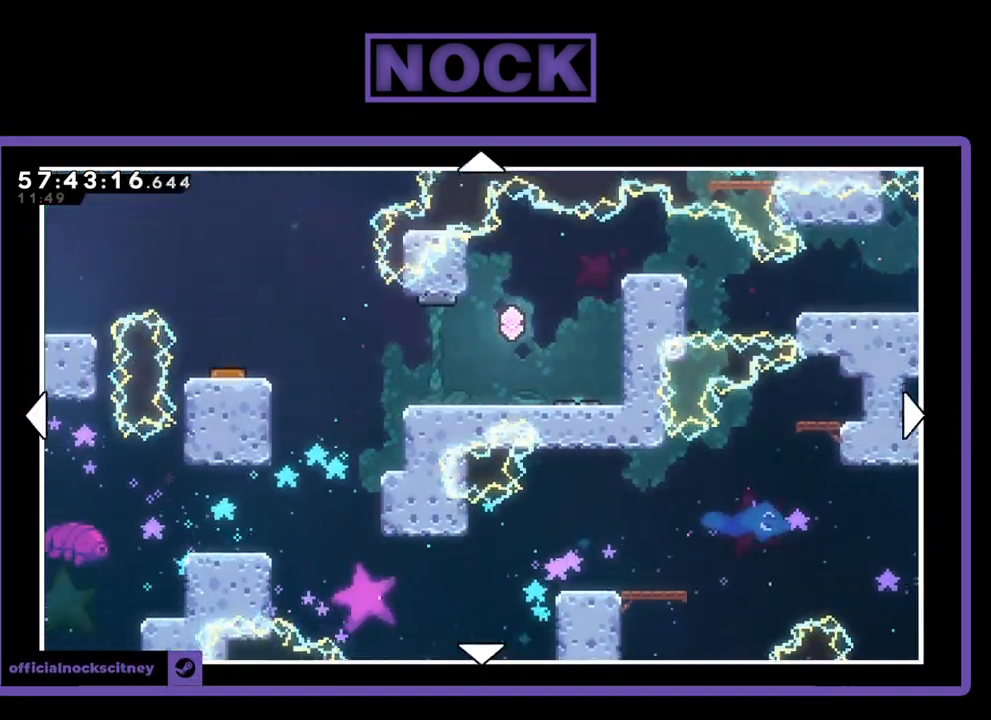
{"buttons": [], "right_stick": "center", "events": []}
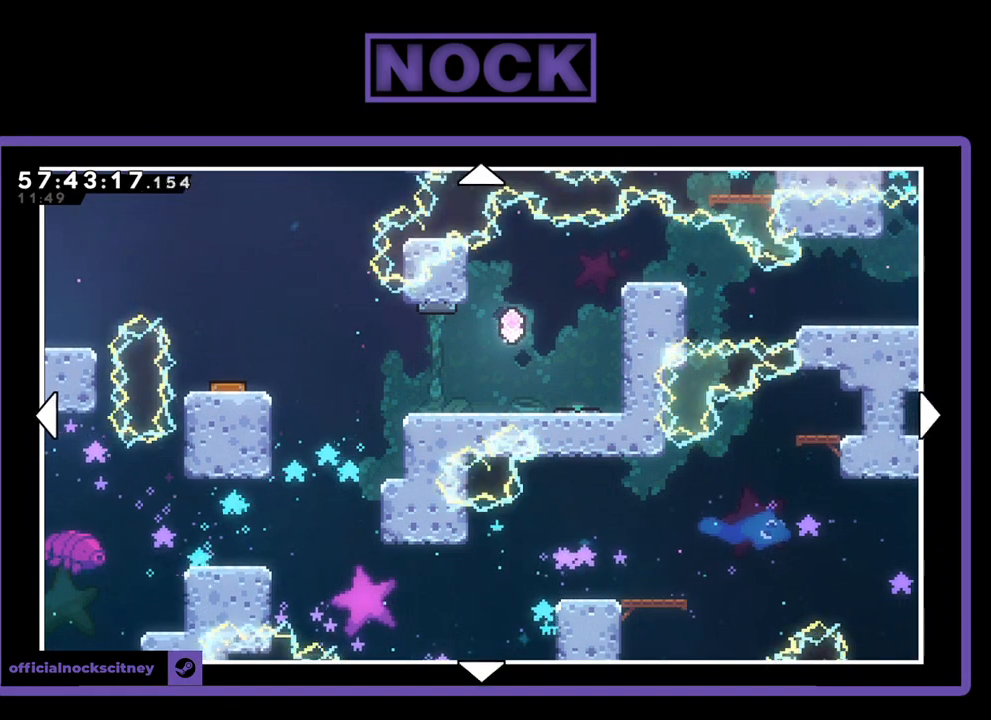
{"buttons": [], "right_stick": "center", "events": []}
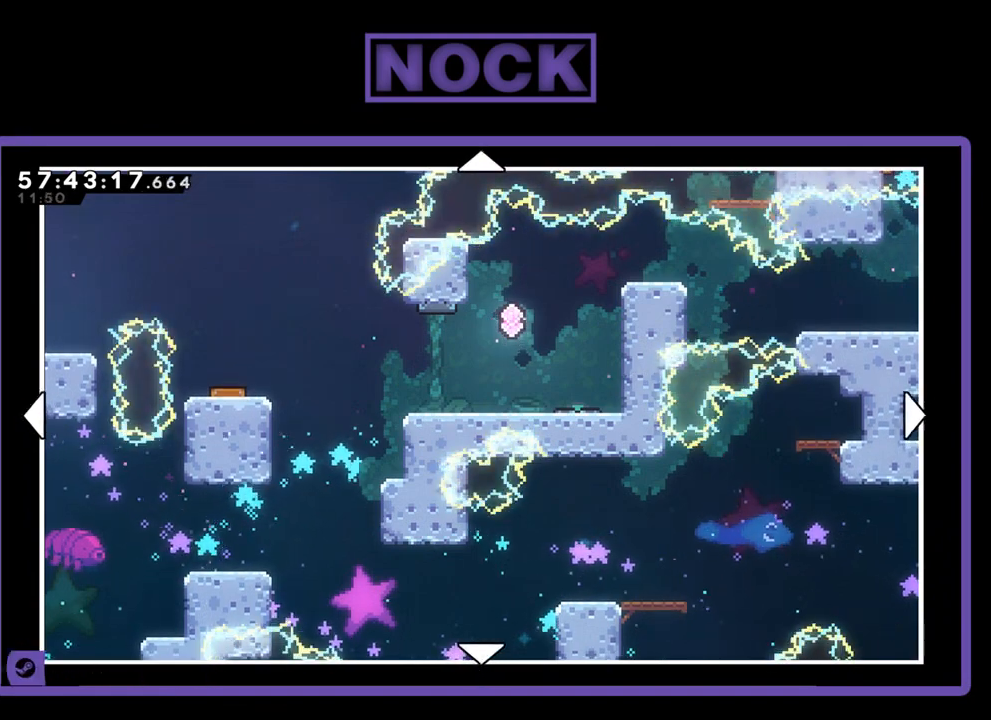
{"buttons": [], "right_stick": "center", "events": []}
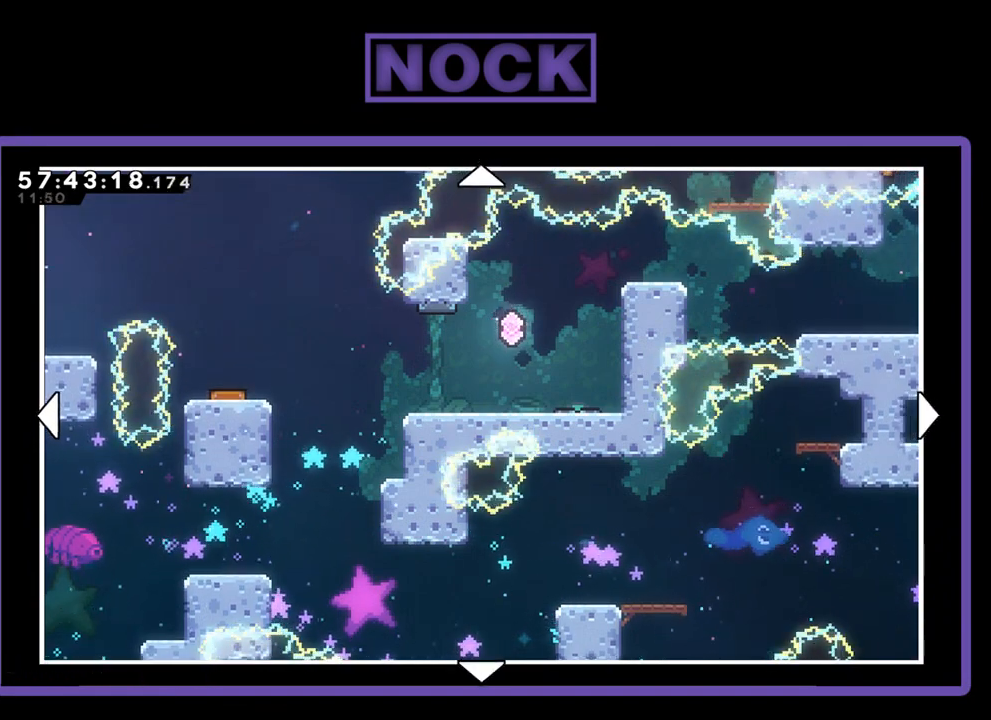
{"buttons": [], "right_stick": "center", "events": []}
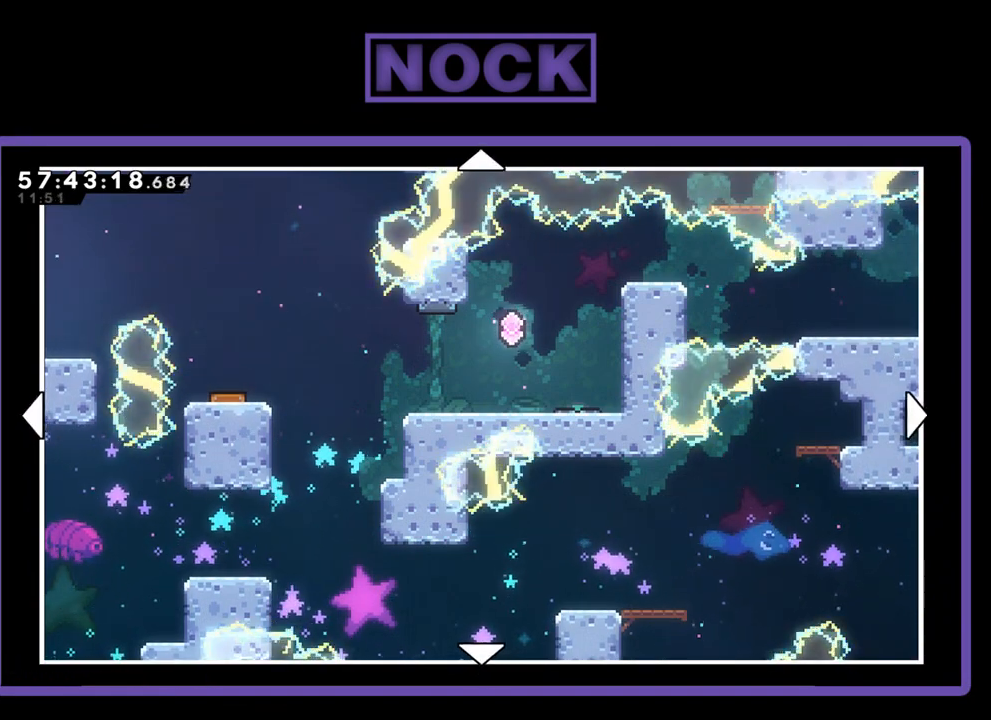
{"buttons": [], "right_stick": "center", "events": []}
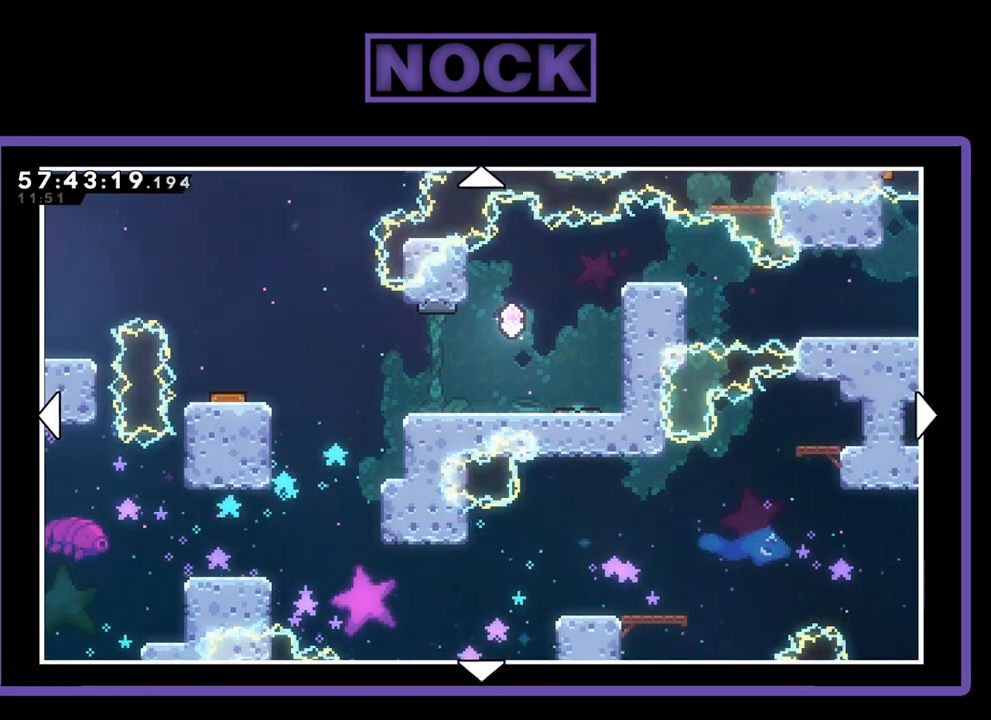
{"buttons": ["DPAD_DOWN"], "right_stick": "center", "events": [[400, "DPAD_DOWN", "down"]]}
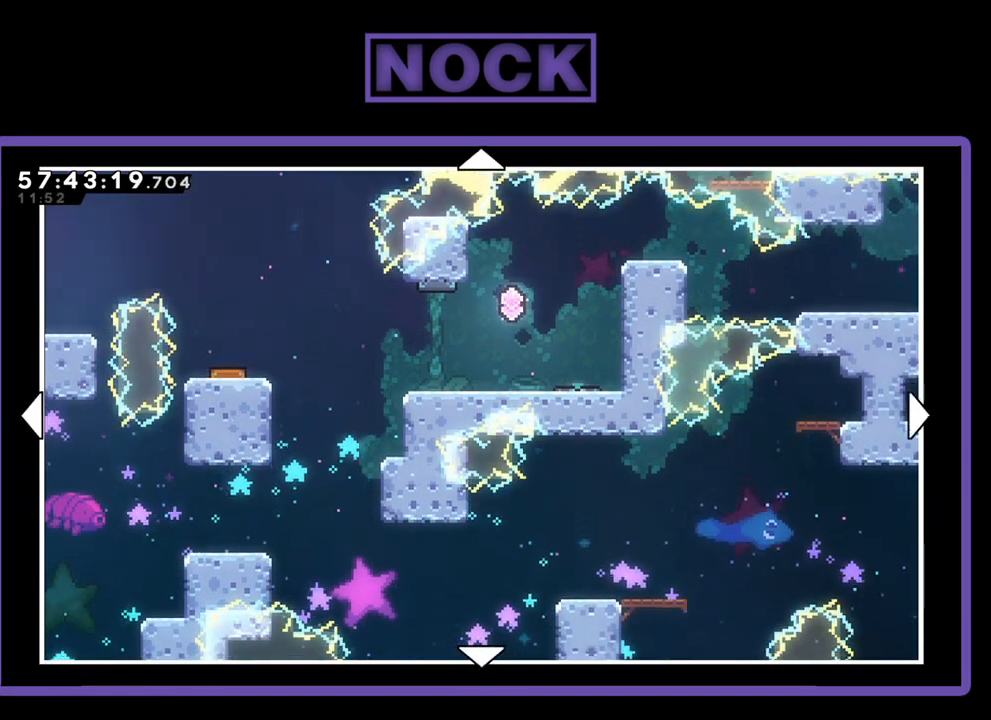
{"buttons": ["DPAD_DOWN"], "right_stick": "center", "events": []}
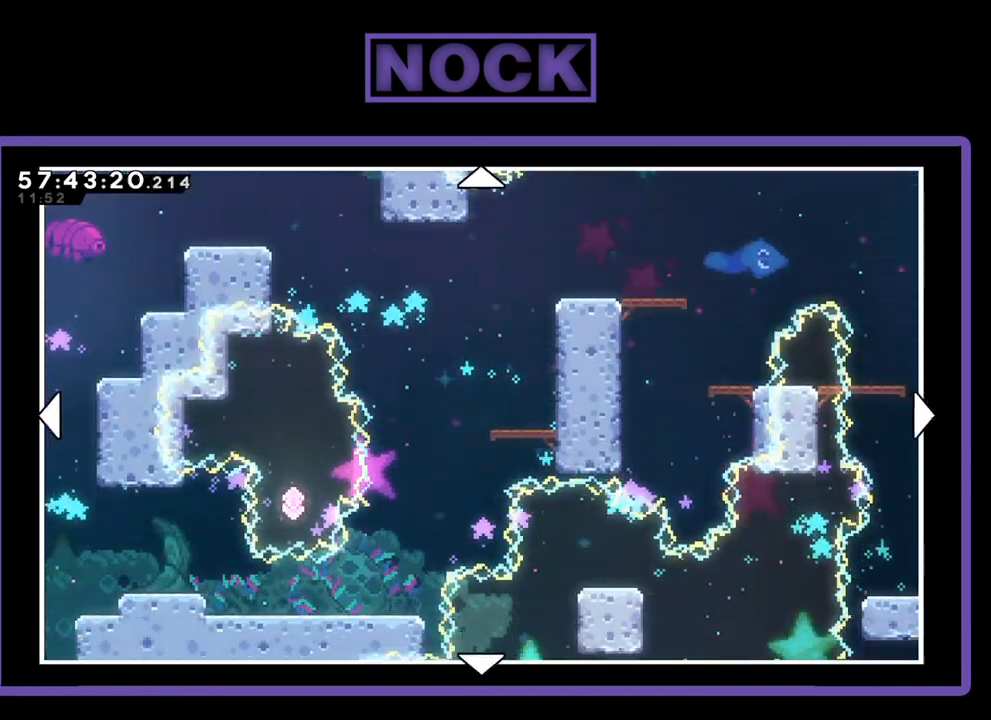
{"buttons": ["DPAD_DOWN"], "right_stick": "center", "events": []}
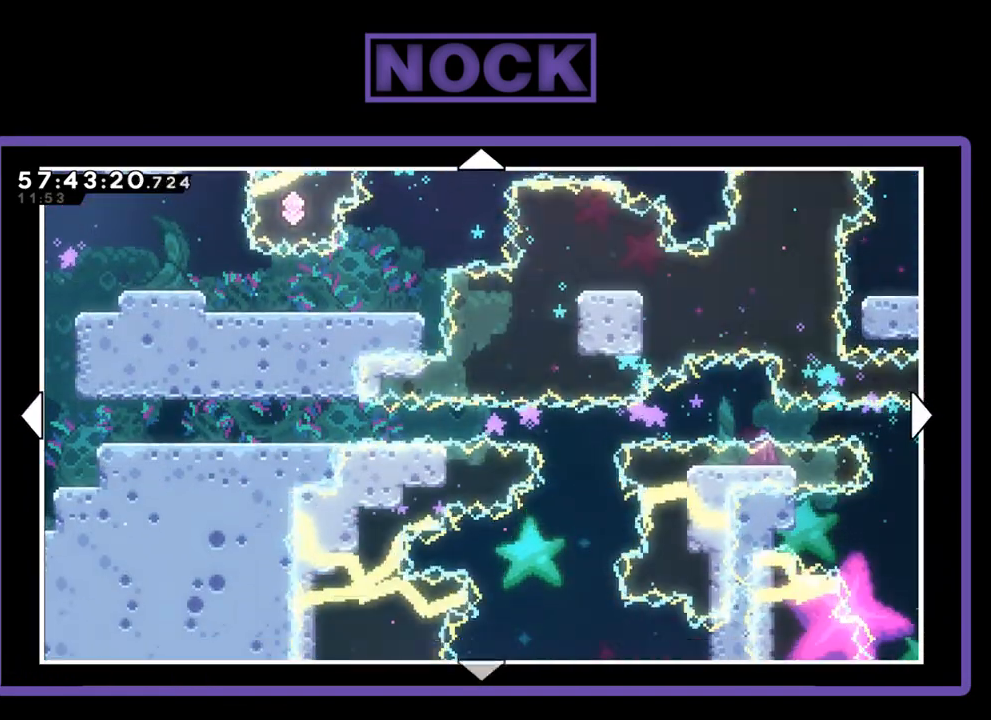
{"buttons": [], "right_stick": "center", "events": [[467, "DPAD_DOWN", "up"]]}
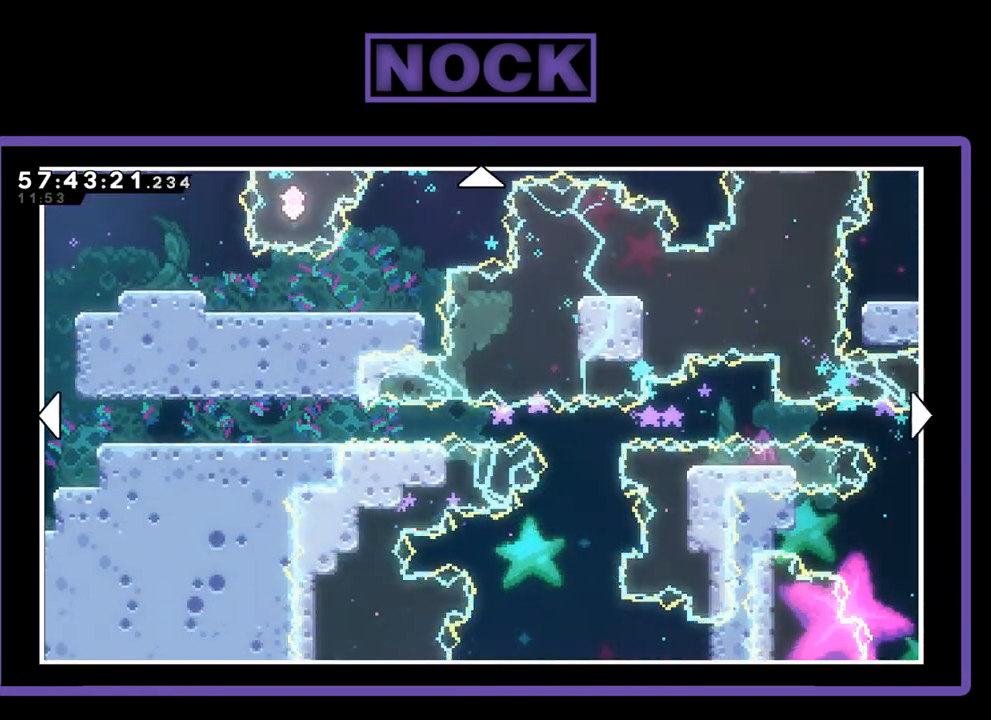
{"buttons": [], "right_stick": "center", "events": []}
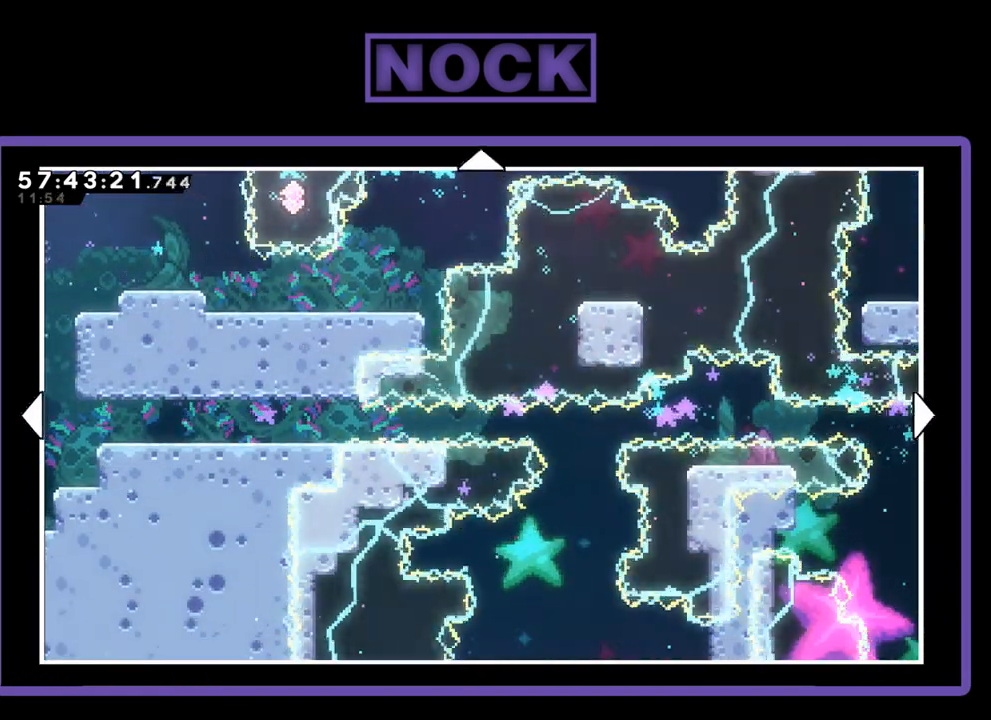
{"buttons": [], "right_stick": "center", "events": []}